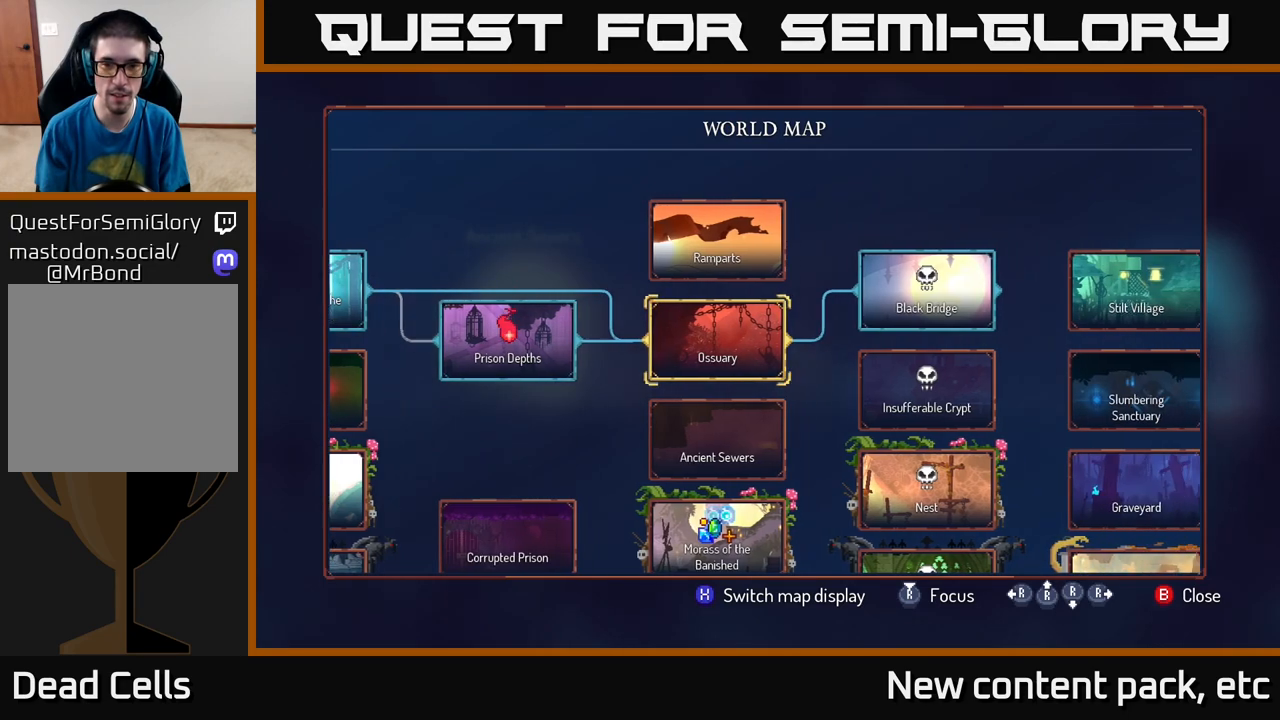
Gameplay with a controller (Xbox layout); each line is a JSON object with the inputs held at the frame after it. "events" lists button and stick changes between this image and that frame as [ms after this image, input, new state], when the widget could be followed in between.
{"buttons": [], "left_stick": "center", "right_stick": "center", "events": [[167, "right_stick", "right"], [450, "right_stick", "center"]]}
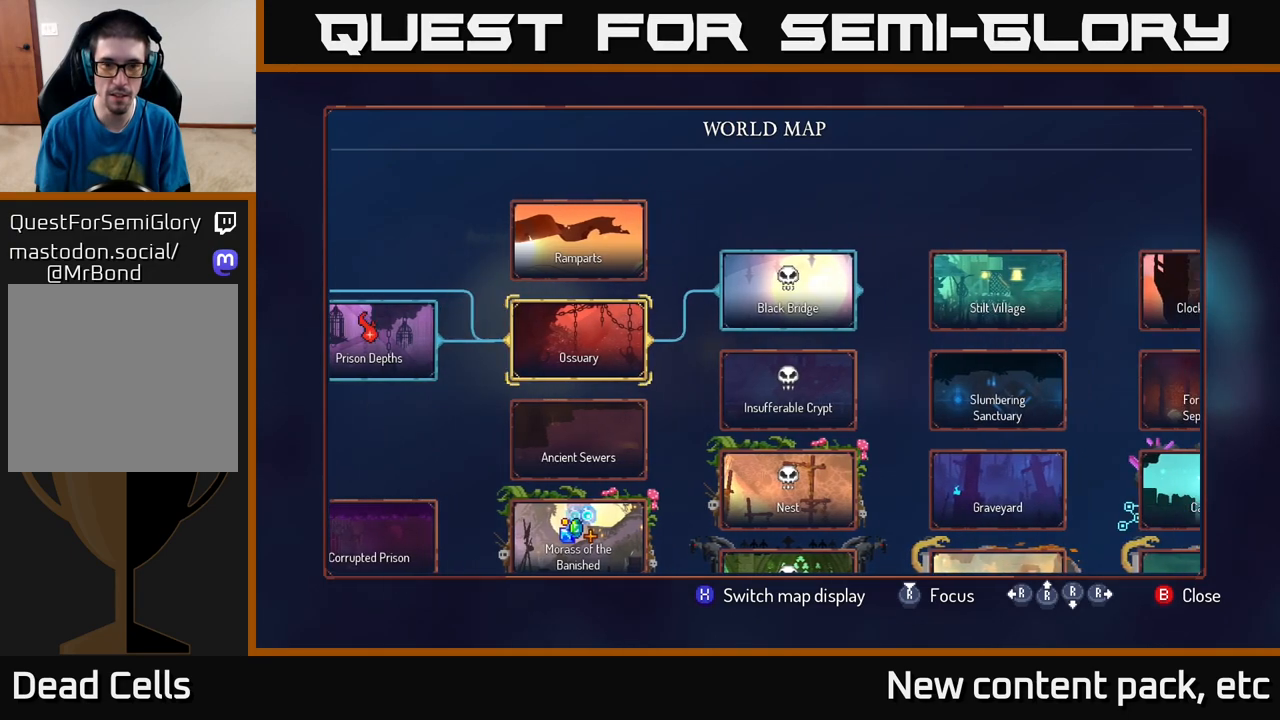
{"buttons": [], "left_stick": "center", "right_stick": "down-left", "events": [[433, "right_stick", "down-left"]]}
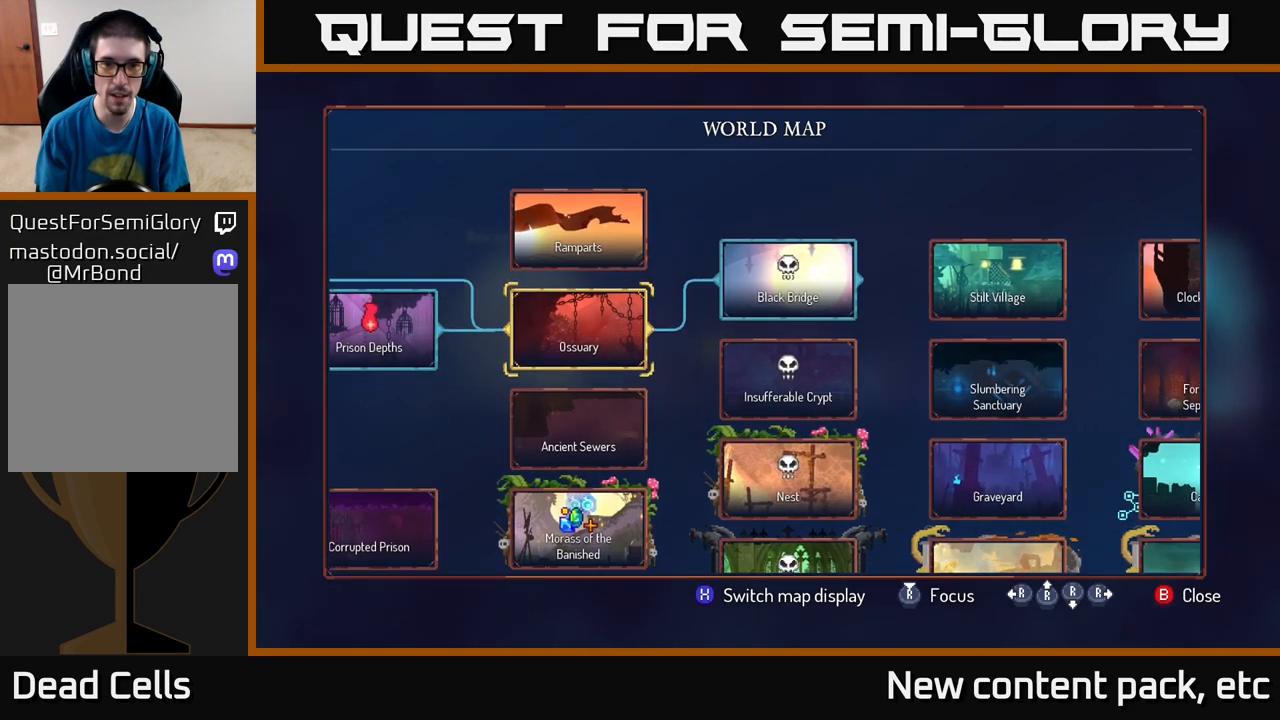
{"buttons": [], "left_stick": "center", "right_stick": "center", "events": [[33, "right_stick", "down"], [233, "right_stick", "center"]]}
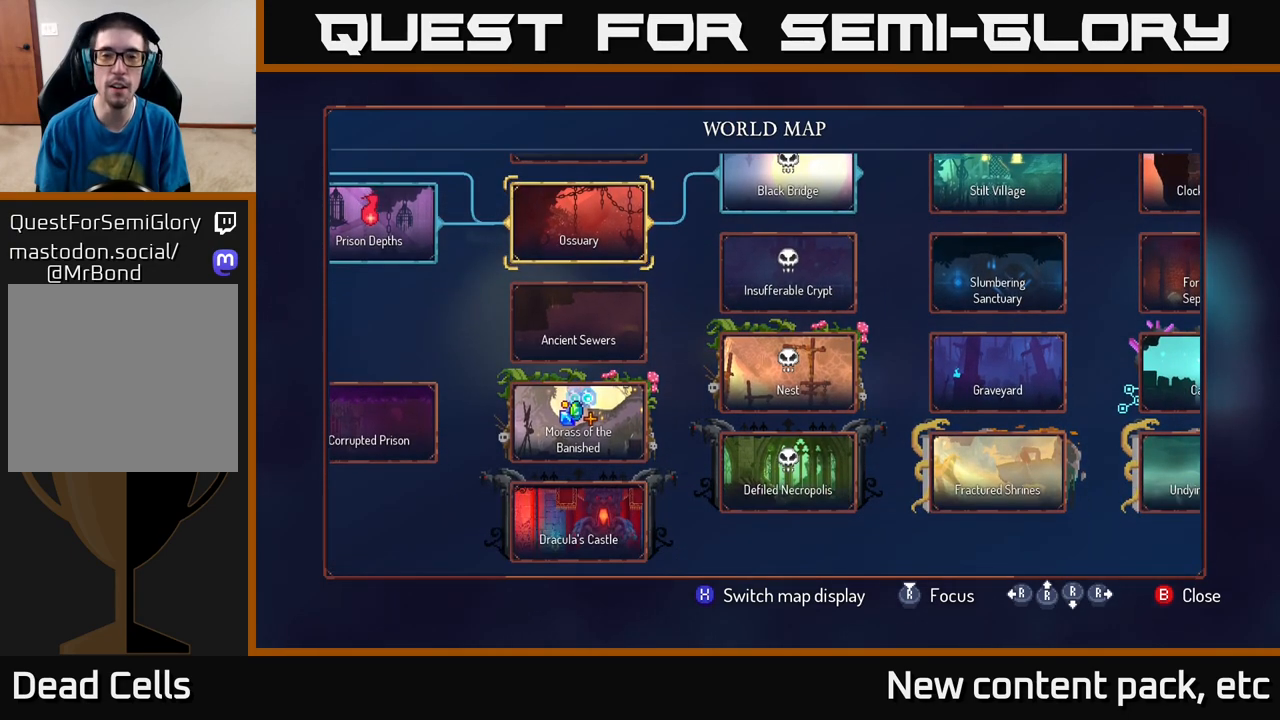
{"buttons": [], "left_stick": "right", "right_stick": "center", "events": [[417, "left_stick", "right"]]}
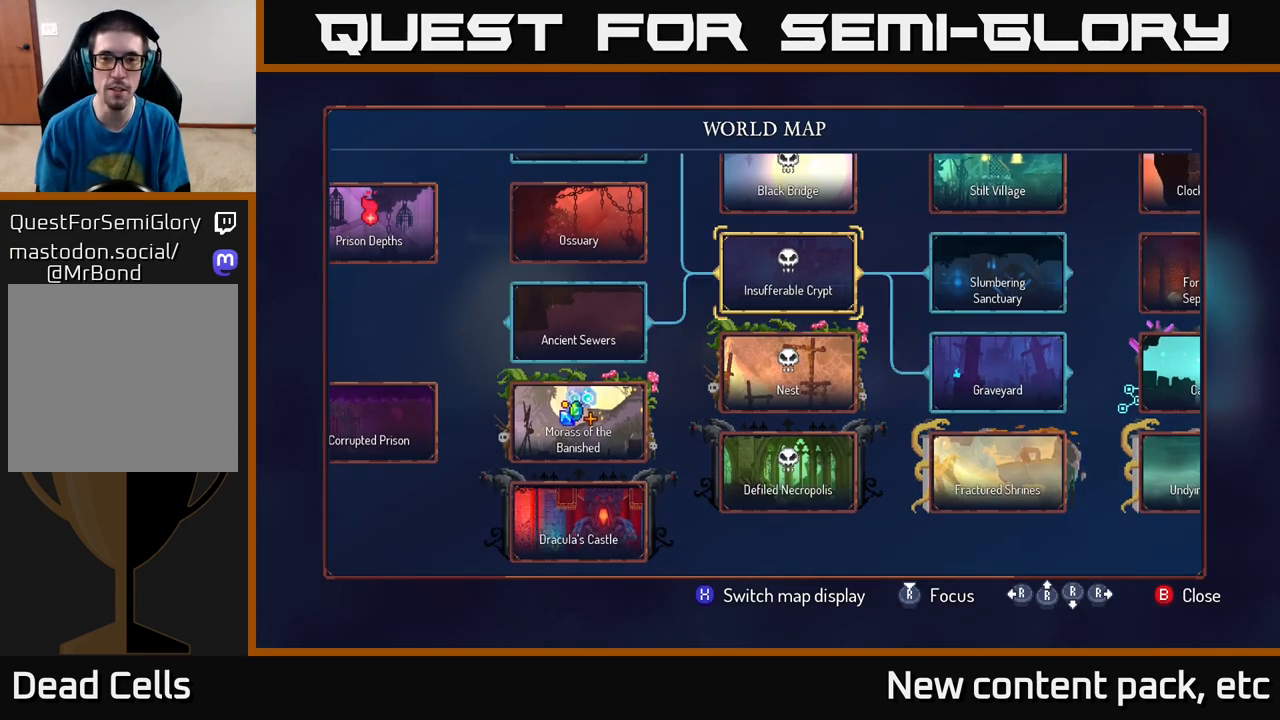
{"buttons": [], "left_stick": "up", "right_stick": "center", "events": [[83, "left_stick", "center"], [333, "left_stick", "up"]]}
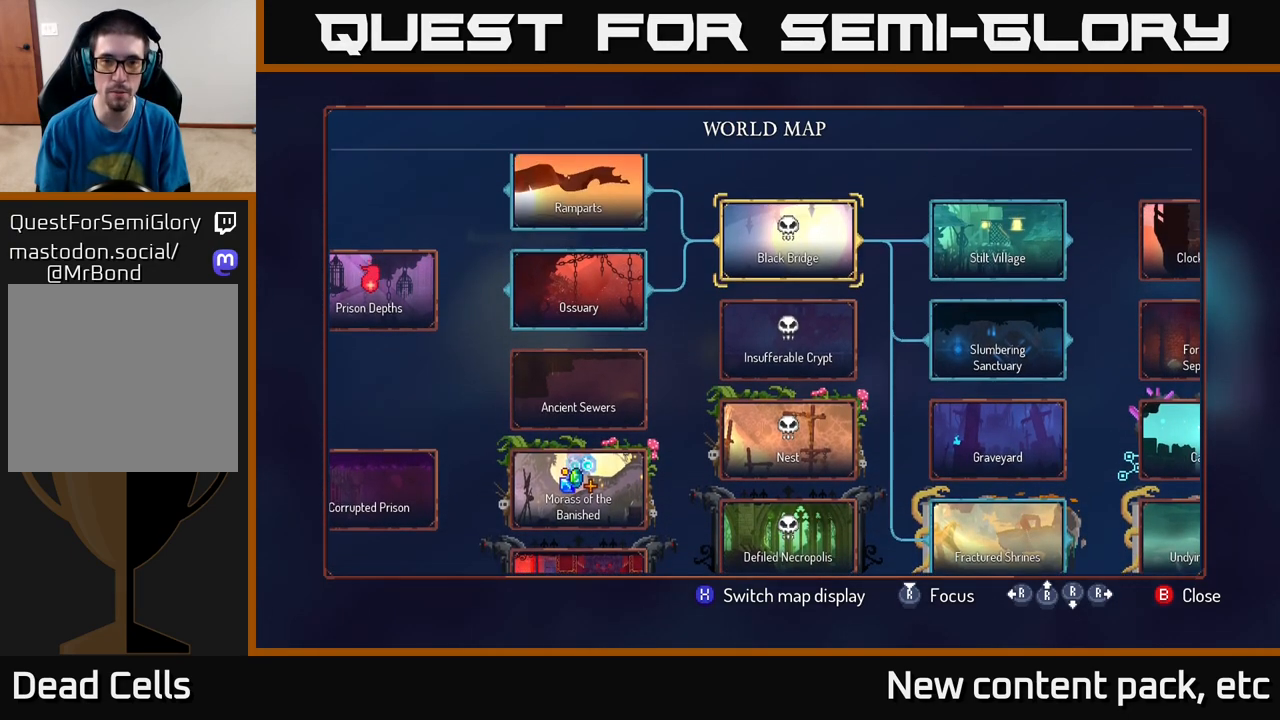
{"buttons": [], "left_stick": "center", "right_stick": "center", "events": [[17, "left_stick", "center"]]}
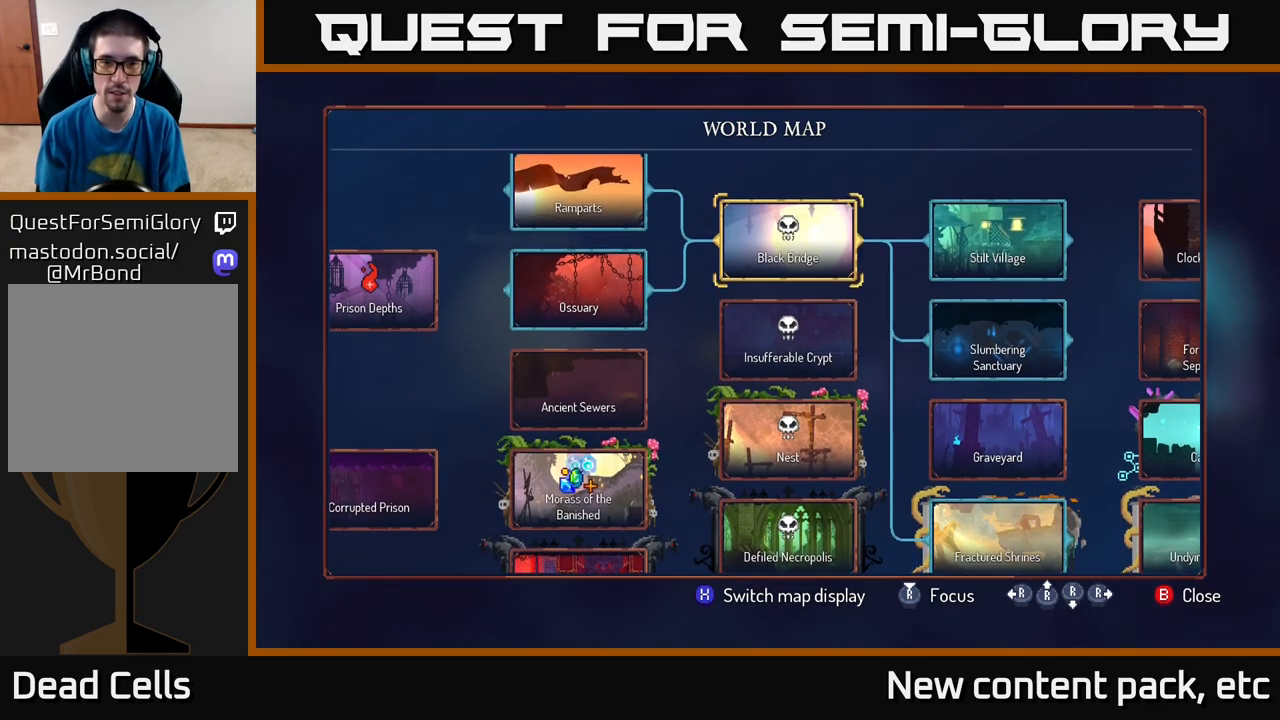
{"buttons": [], "left_stick": "center", "right_stick": "center", "events": [[150, "left_stick", "left"], [317, "left_stick", "center"]]}
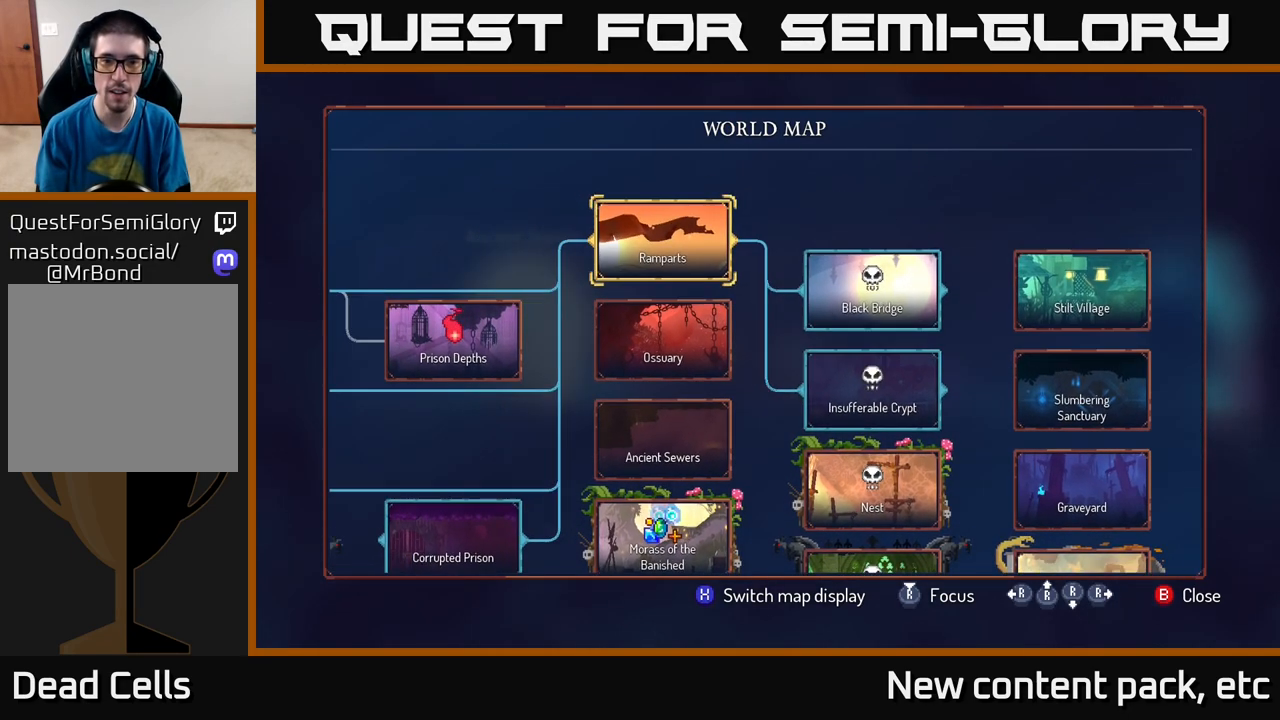
{"buttons": [], "left_stick": "center", "right_stick": "center", "events": [[100, "left_stick", "down"], [267, "left_stick", "center"]]}
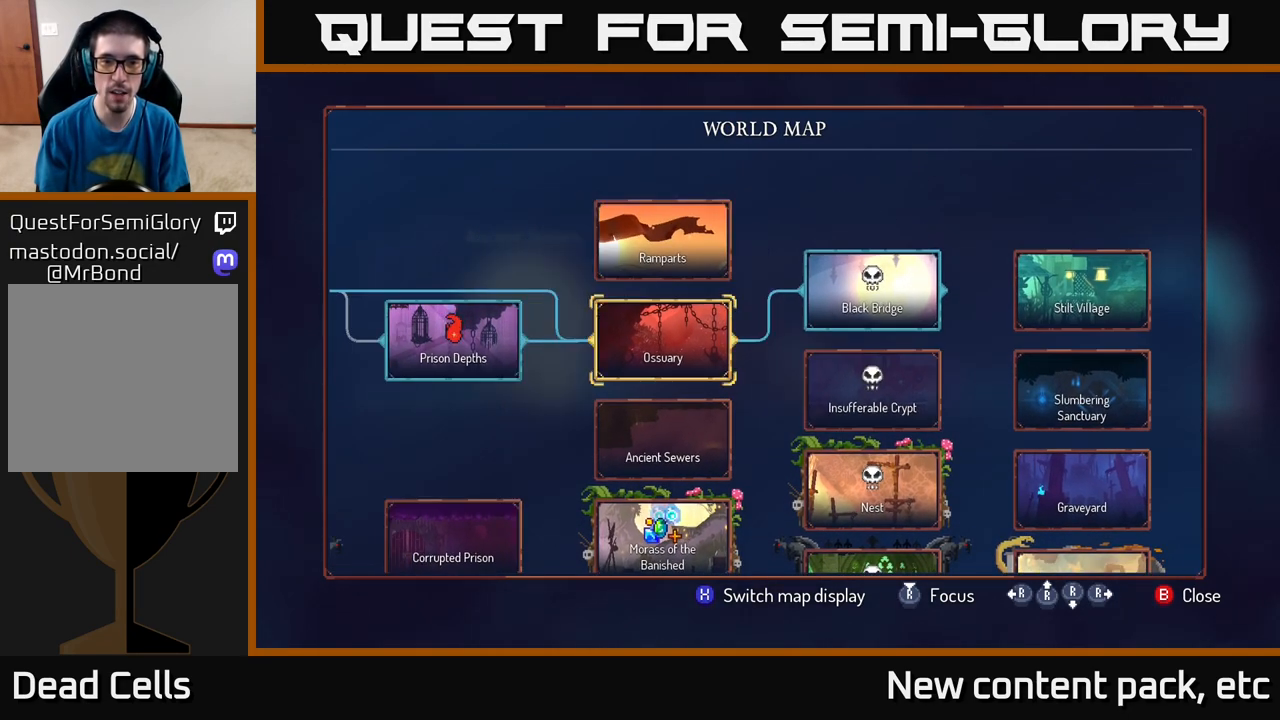
{"buttons": [], "left_stick": "center", "right_stick": "center", "events": []}
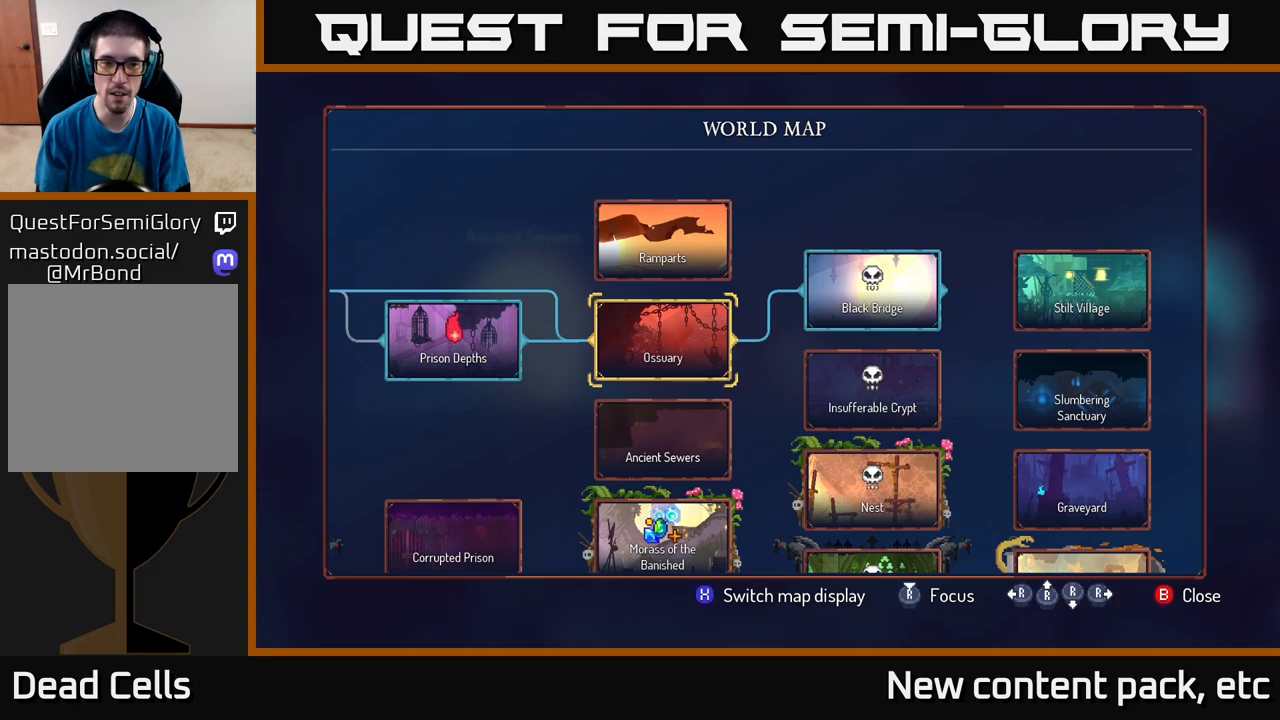
{"buttons": [], "left_stick": "center", "right_stick": "center", "events": []}
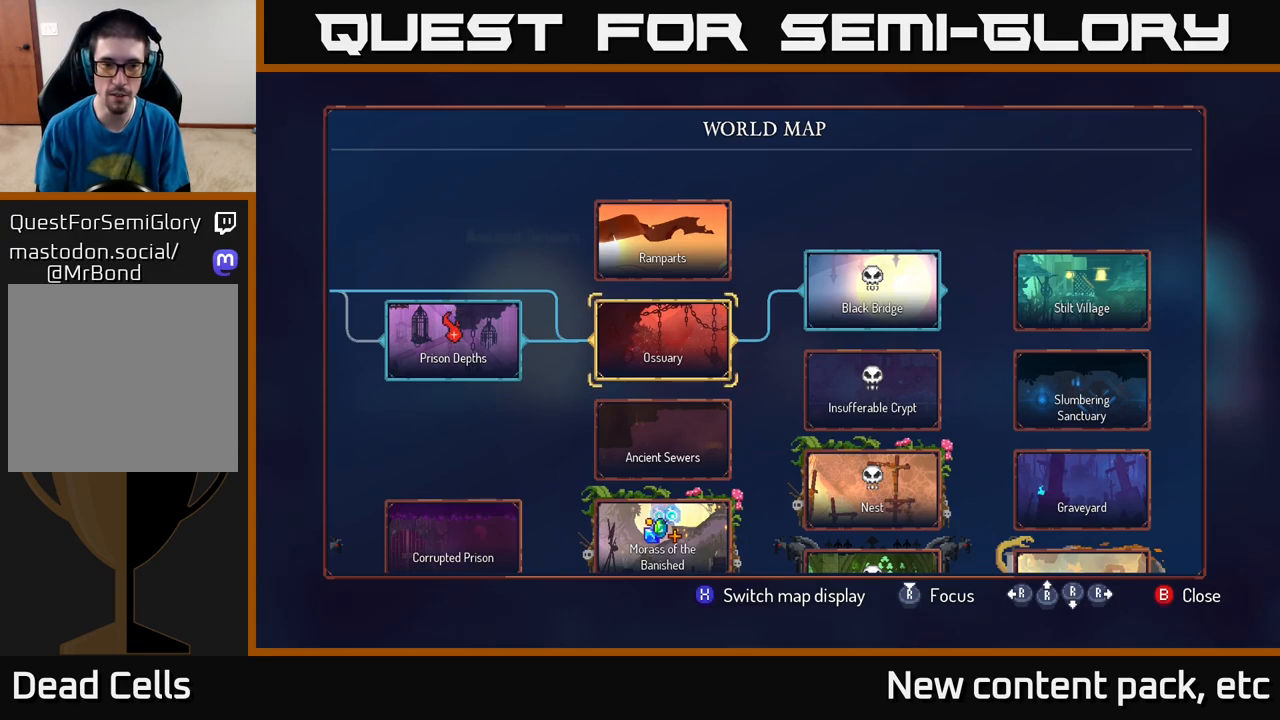
{"buttons": [], "left_stick": "center", "right_stick": "center", "events": [[250, "left_stick", "left"], [417, "left_stick", "center"]]}
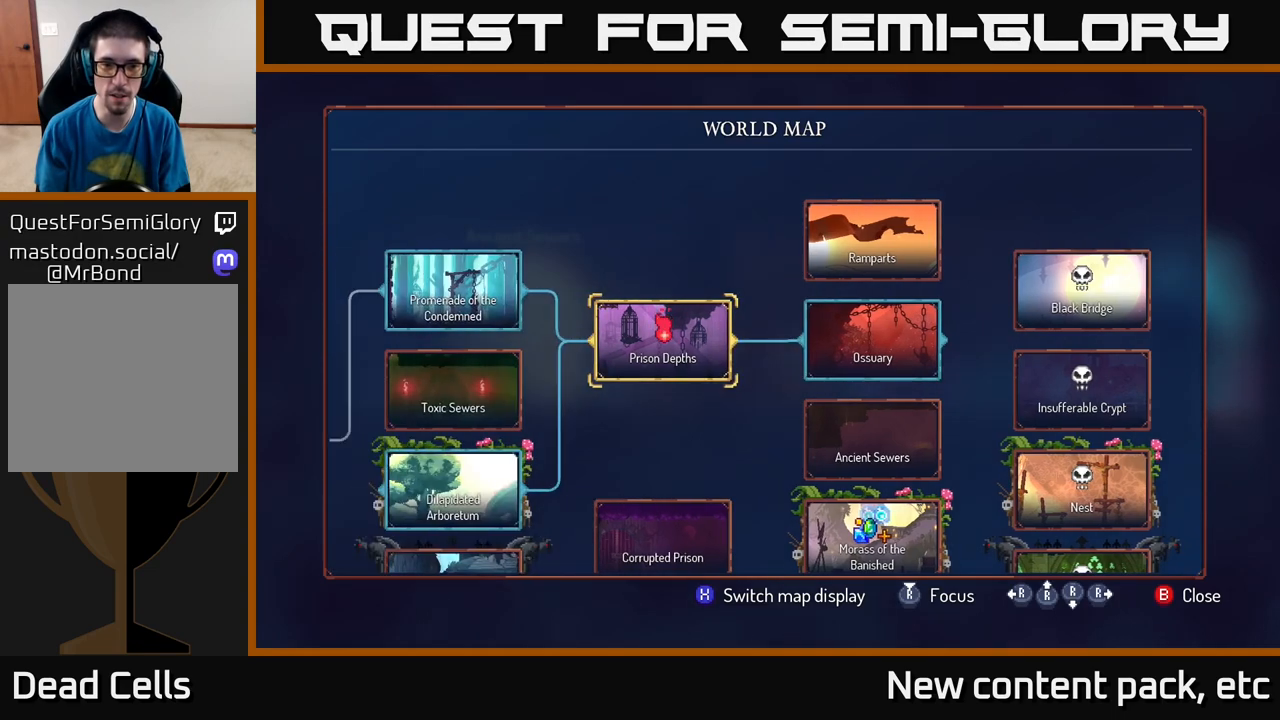
{"buttons": [], "left_stick": "right", "right_stick": "center", "events": [[500, "left_stick", "right"]]}
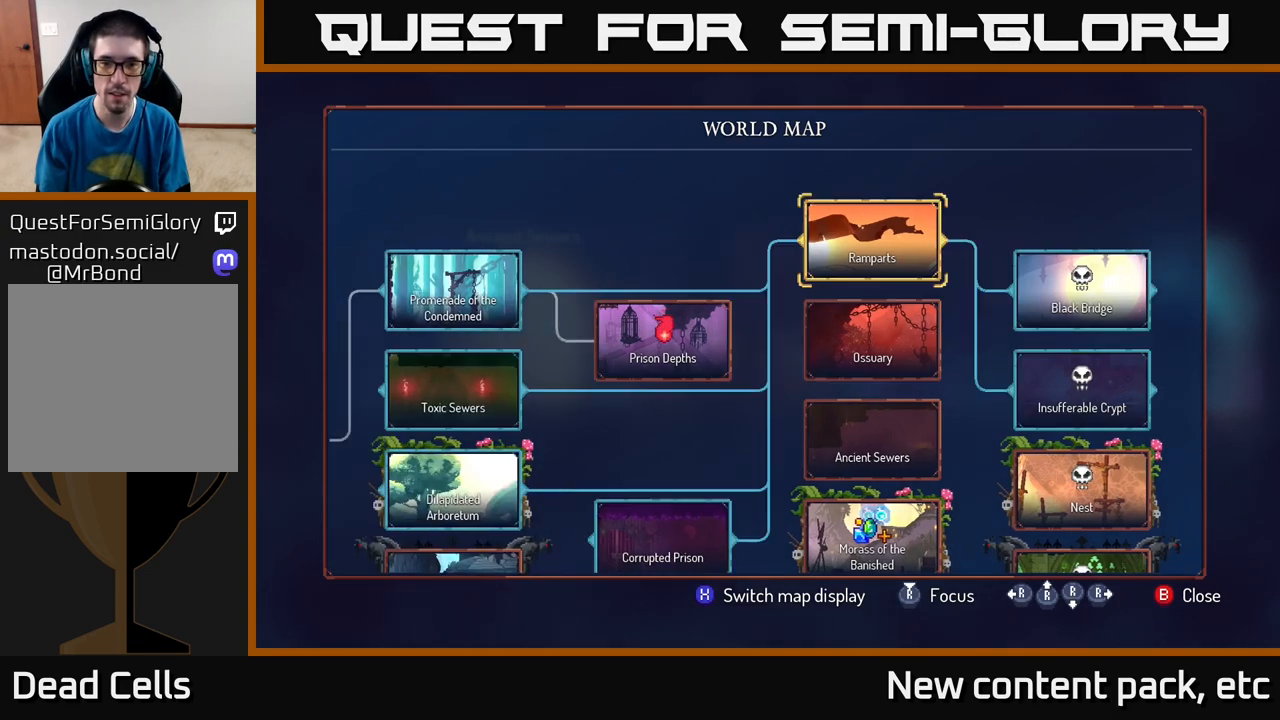
{"buttons": [], "left_stick": "center", "right_stick": "center", "events": [[167, "left_stick", "center"], [267, "left_stick", "down"], [450, "left_stick", "center"]]}
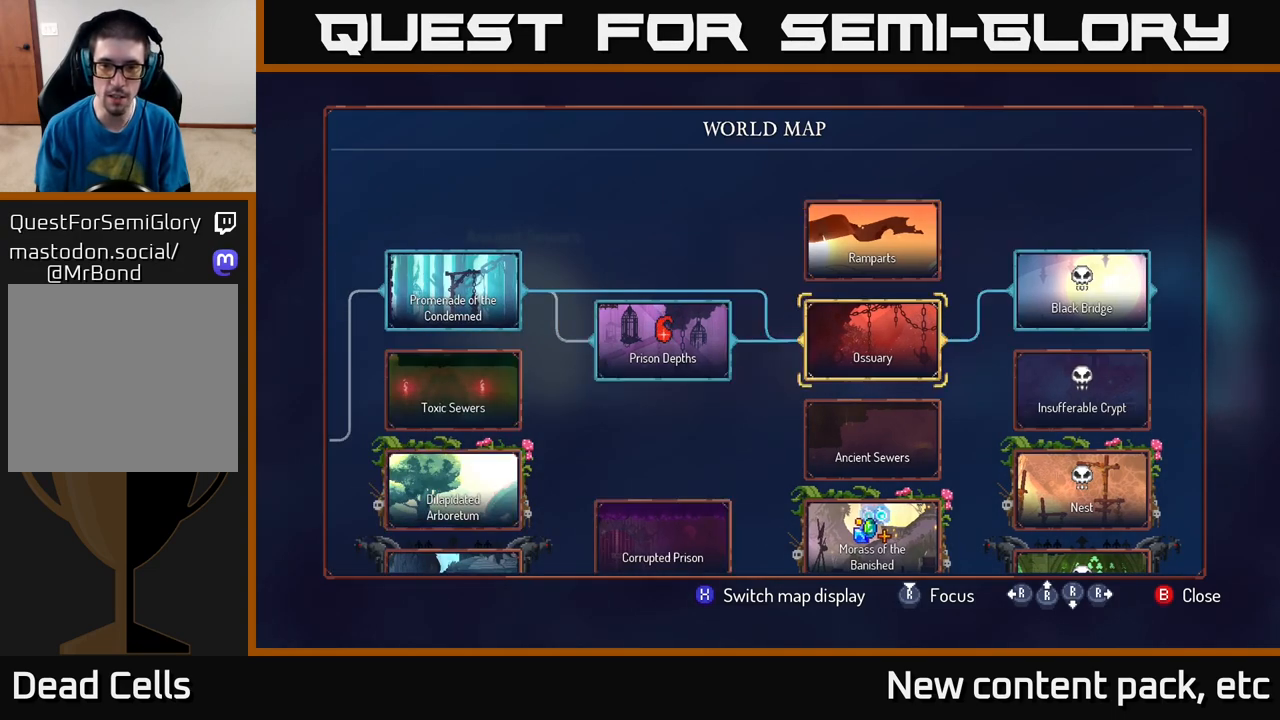
{"buttons": [], "left_stick": "center", "right_stick": "center", "events": [[133, "left_stick", "down"], [333, "left_stick", "center"]]}
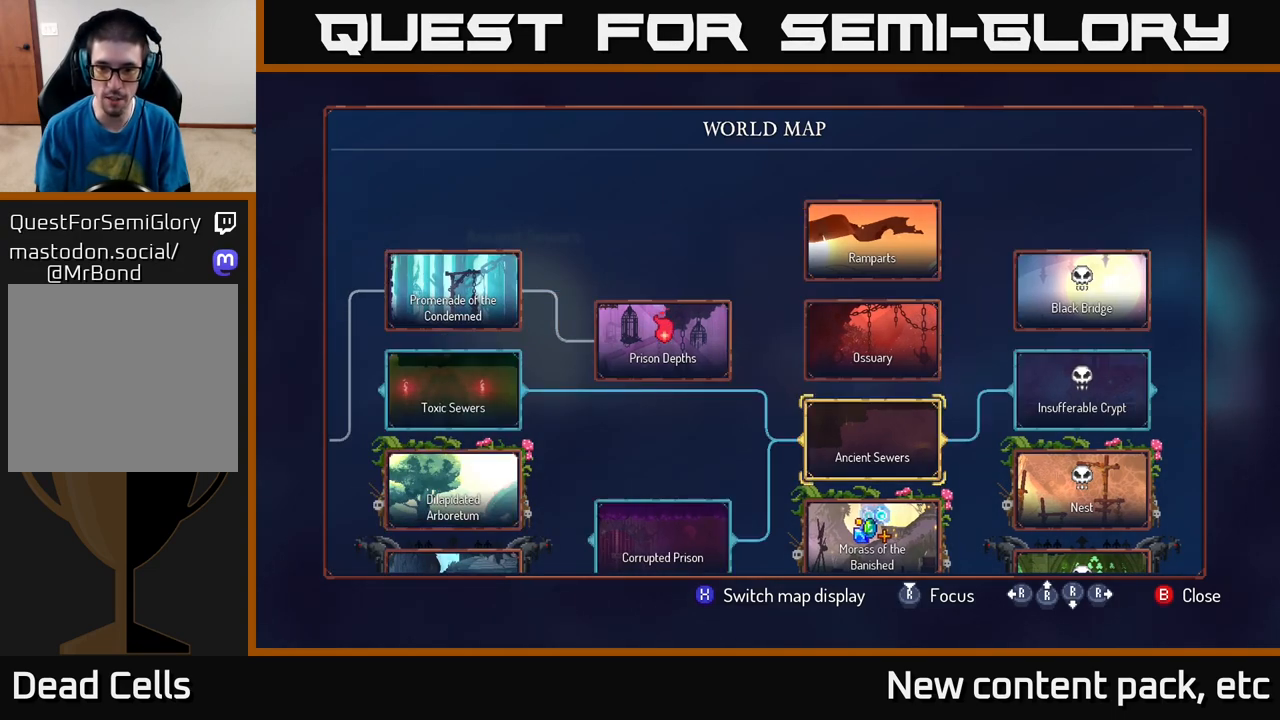
{"buttons": [], "left_stick": "center", "right_stick": "right", "events": [[150, "right_stick", "right"]]}
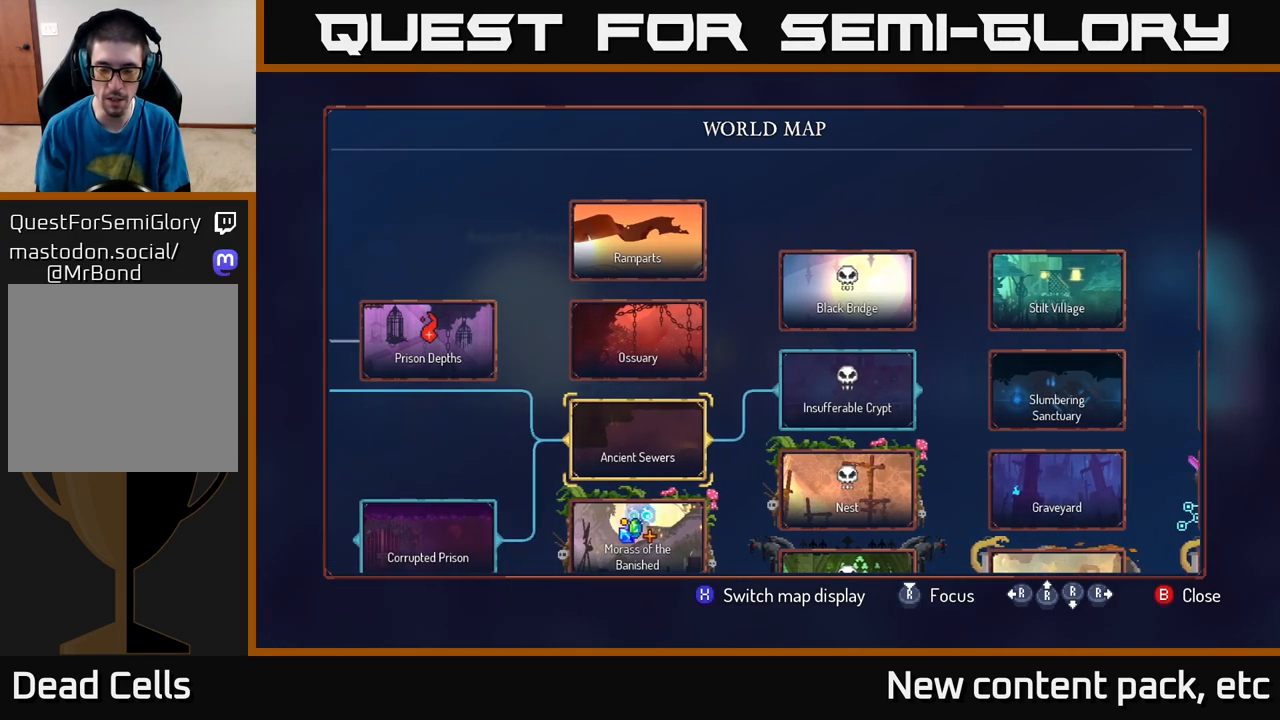
{"buttons": [], "left_stick": "right", "right_stick": "center", "events": [[167, "right_stick", "left"], [300, "right_stick", "center"], [450, "left_stick", "right"]]}
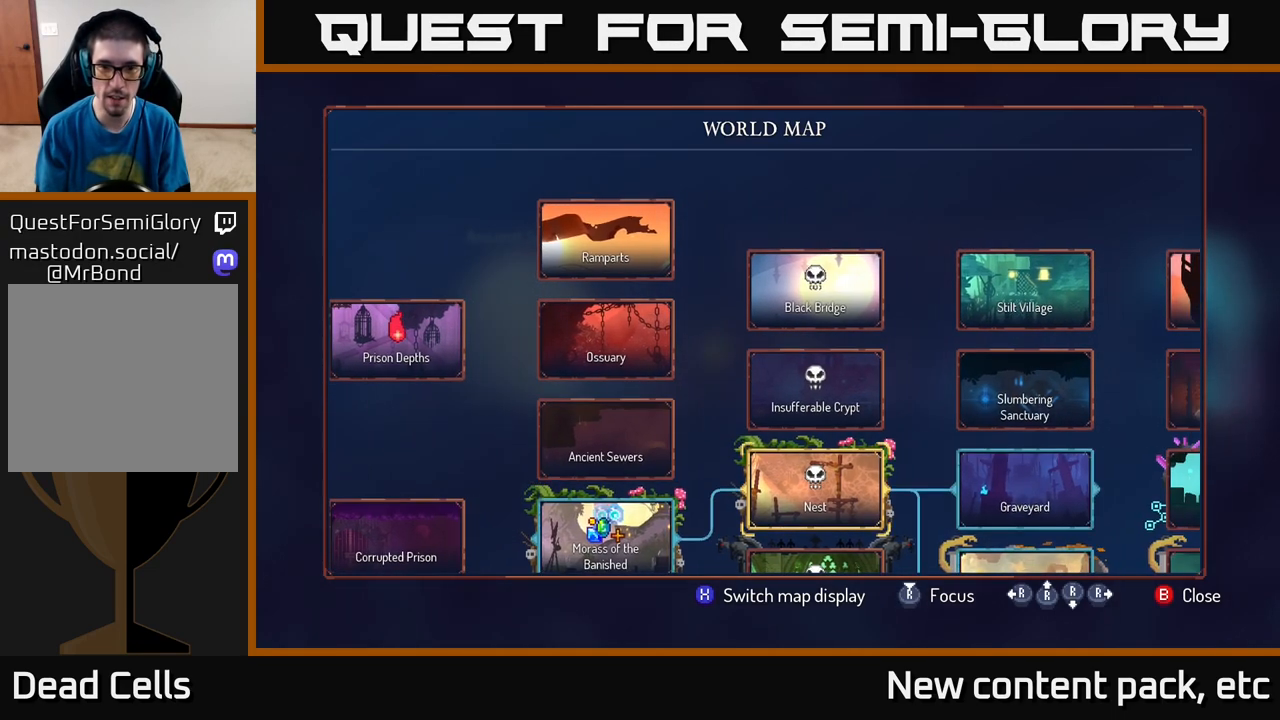
{"buttons": [], "left_stick": "up", "right_stick": "center", "events": [[150, "left_stick", "center"], [417, "left_stick", "up"]]}
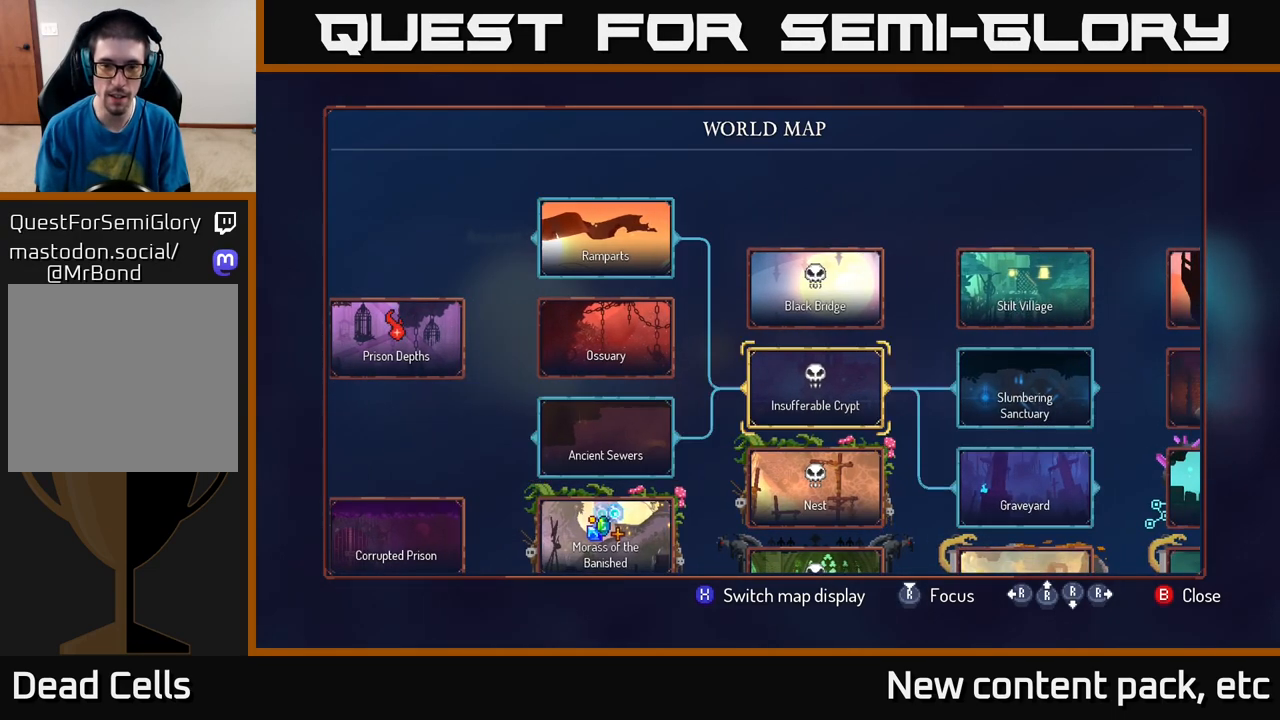
{"buttons": [], "left_stick": "center", "right_stick": "center", "events": [[83, "left_stick", "center"]]}
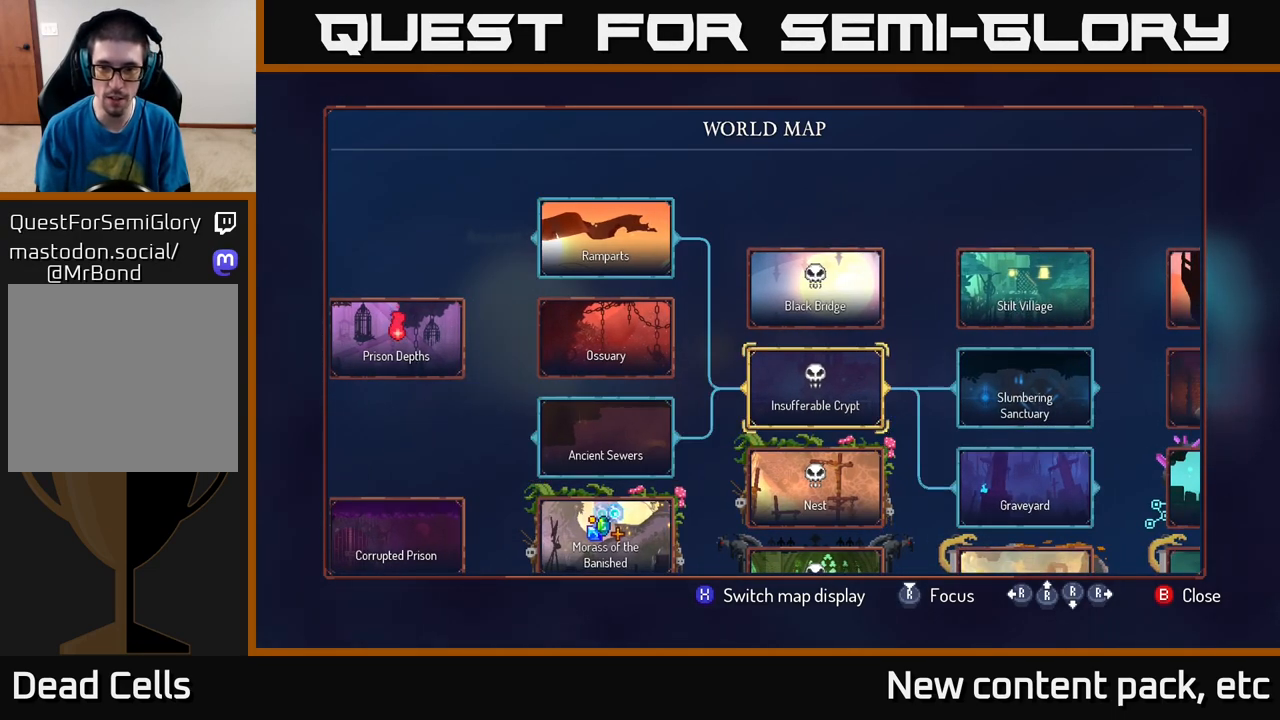
{"buttons": [], "left_stick": "down", "right_stick": "center", "events": [[100, "left_stick", "right"], [300, "left_stick", "center"], [500, "left_stick", "down"]]}
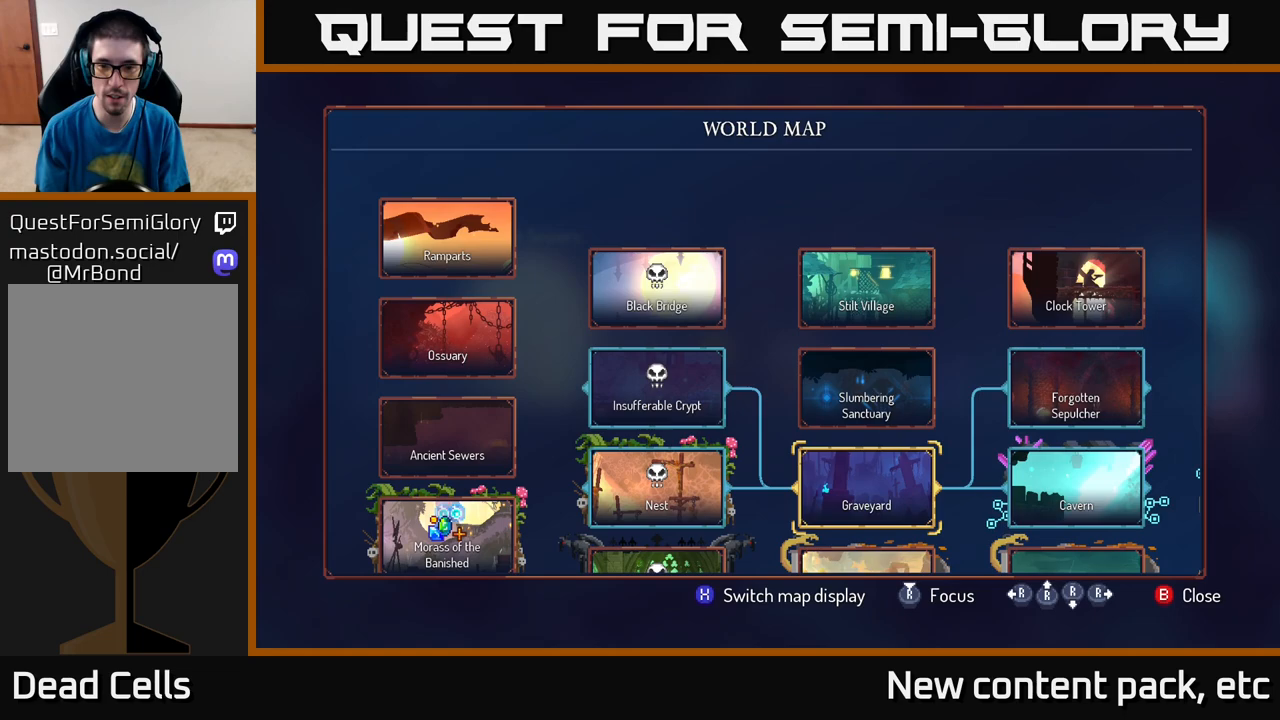
{"buttons": [], "left_stick": "center", "right_stick": "center", "events": [[167, "left_stick", "center"]]}
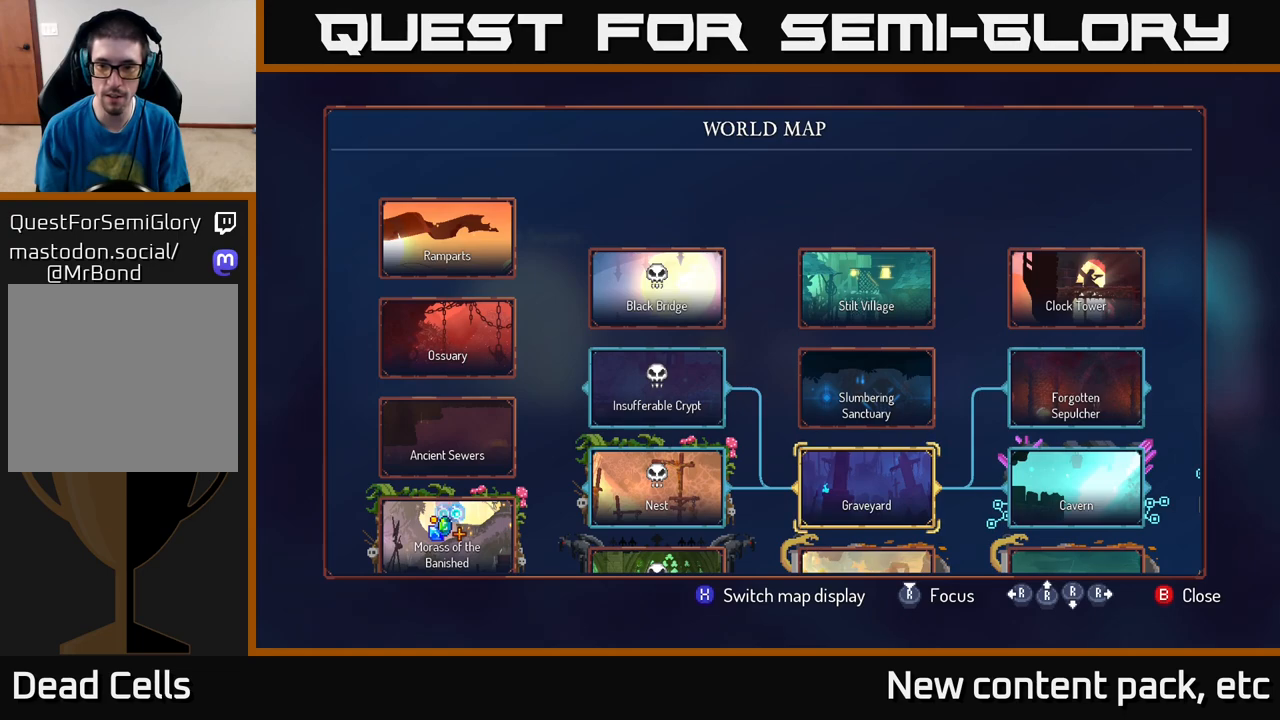
{"buttons": [], "left_stick": "center", "right_stick": "right", "events": [[33, "left_stick", "right"], [233, "left_stick", "center"], [467, "right_stick", "right"]]}
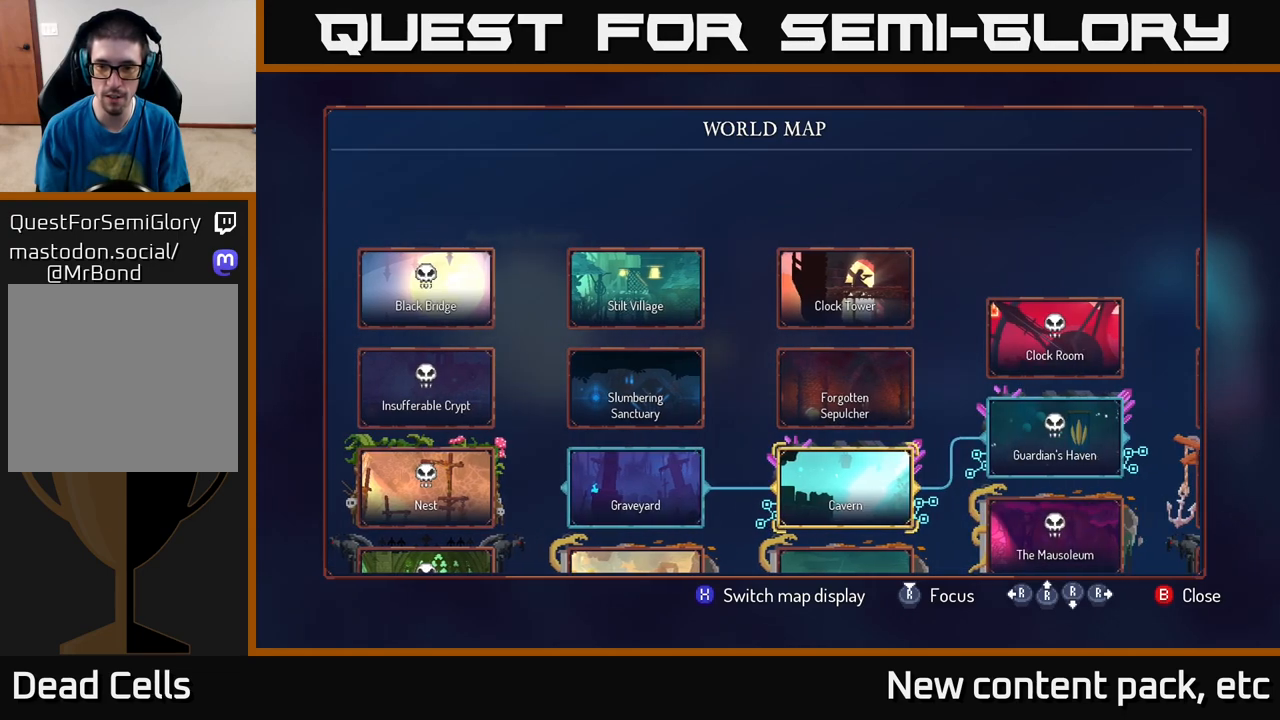
{"buttons": [], "left_stick": "center", "right_stick": "center", "events": [[417, "right_stick", "center"]]}
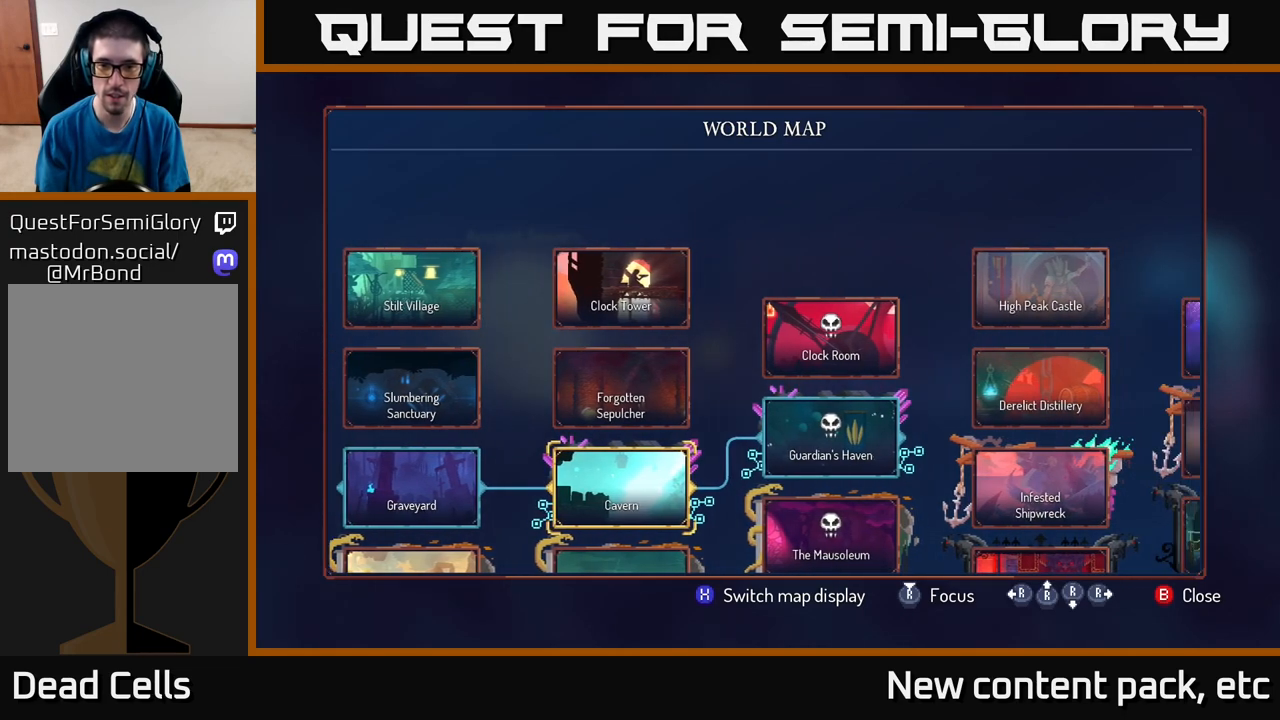
{"buttons": [], "left_stick": "up", "right_stick": "center", "events": [[150, "left_stick", "right"], [317, "left_stick", "center"], [483, "left_stick", "up"]]}
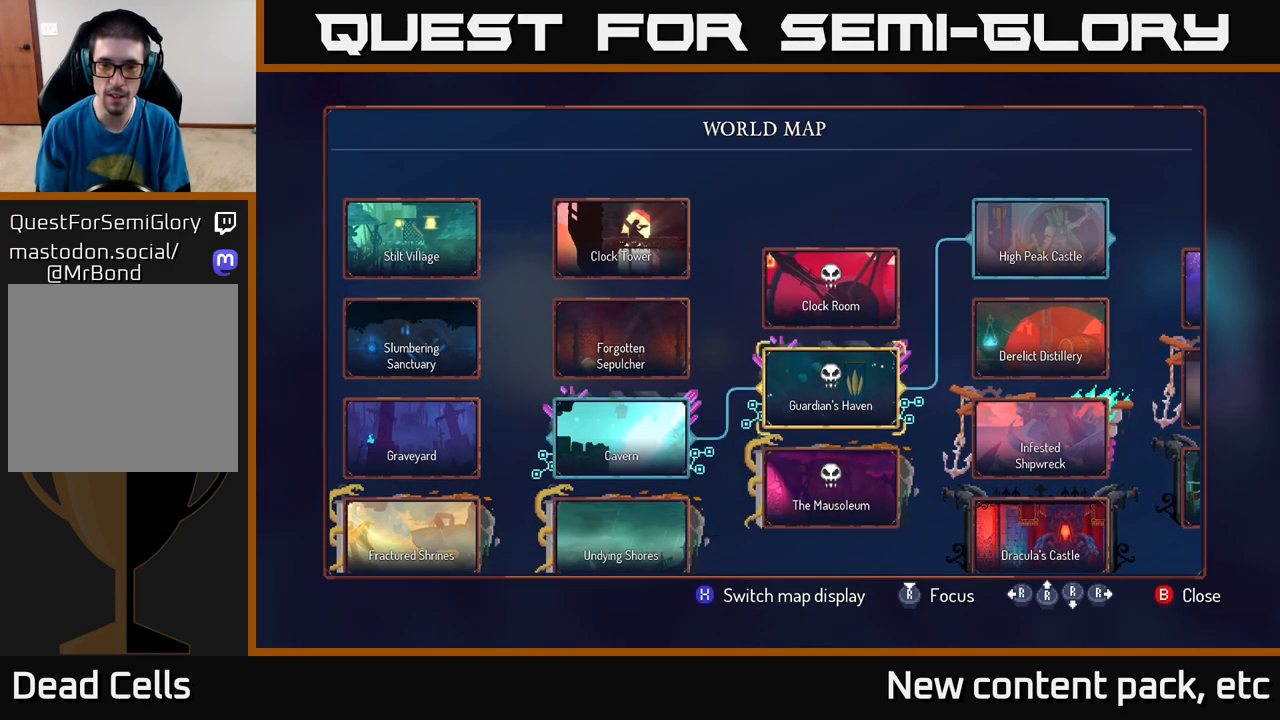
{"buttons": [], "left_stick": "center", "right_stick": "center", "events": [[133, "left_stick", "center"]]}
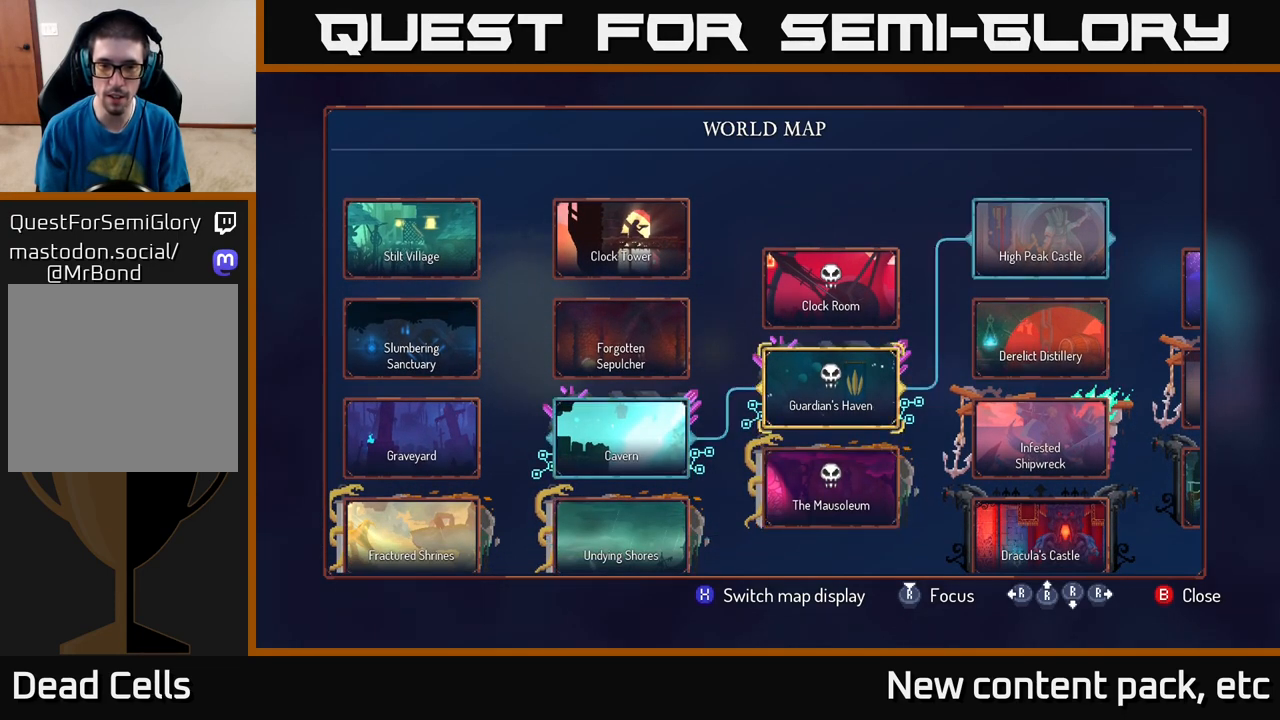
{"buttons": [], "left_stick": "center", "right_stick": "center", "events": [[150, "B", "down"], [233, "B", "up"]]}
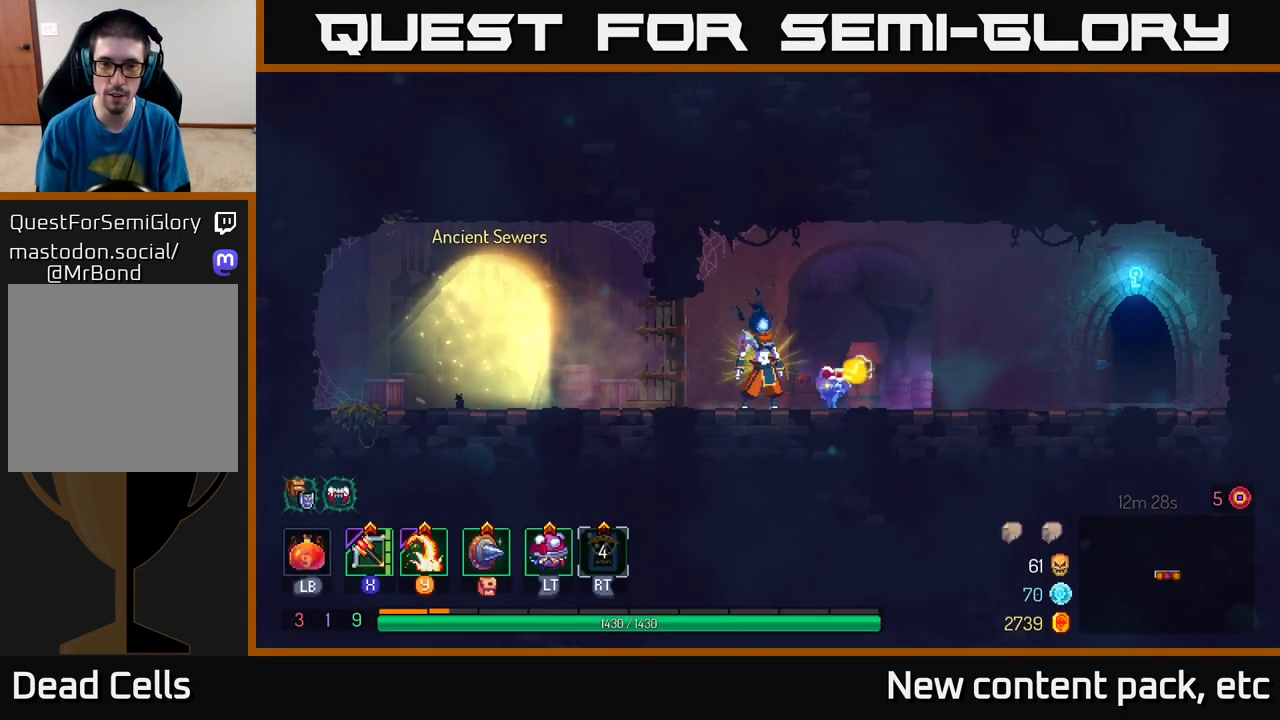
{"buttons": [], "left_stick": "right", "right_stick": "center", "events": [[183, "left_stick", "right"]]}
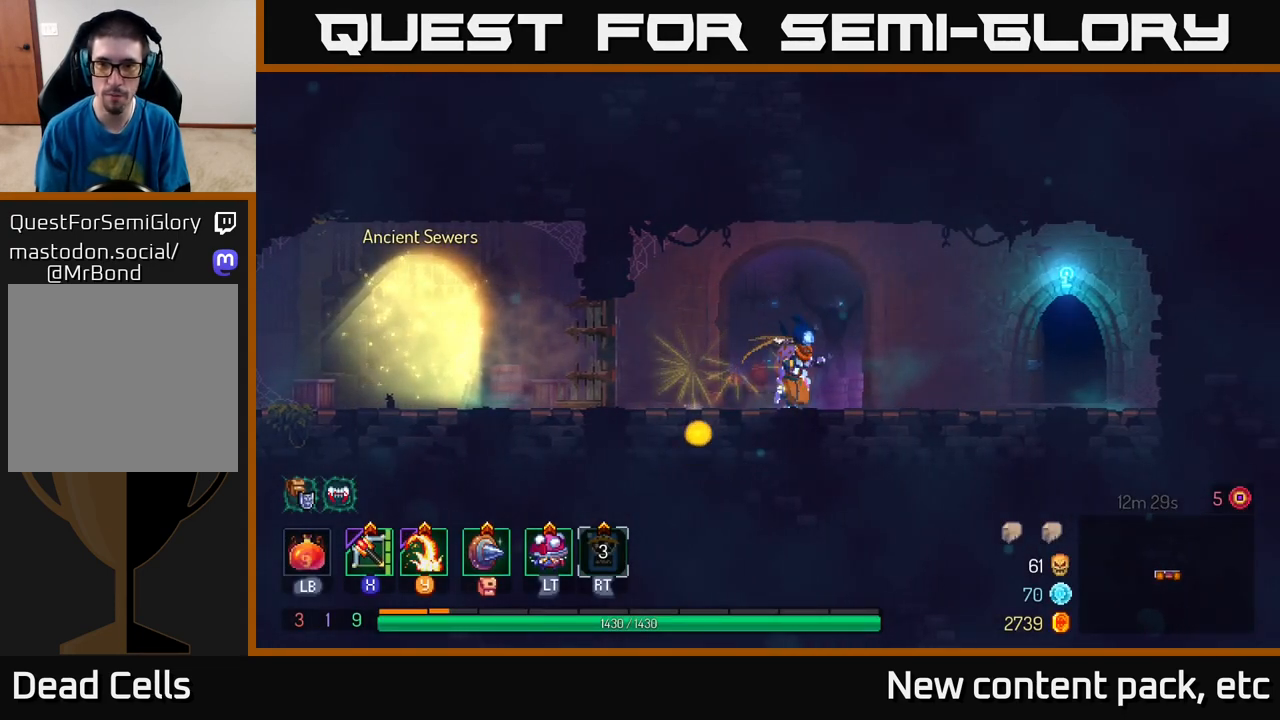
{"buttons": [], "left_stick": "left", "right_stick": "center", "events": [[67, "left_stick", "left"]]}
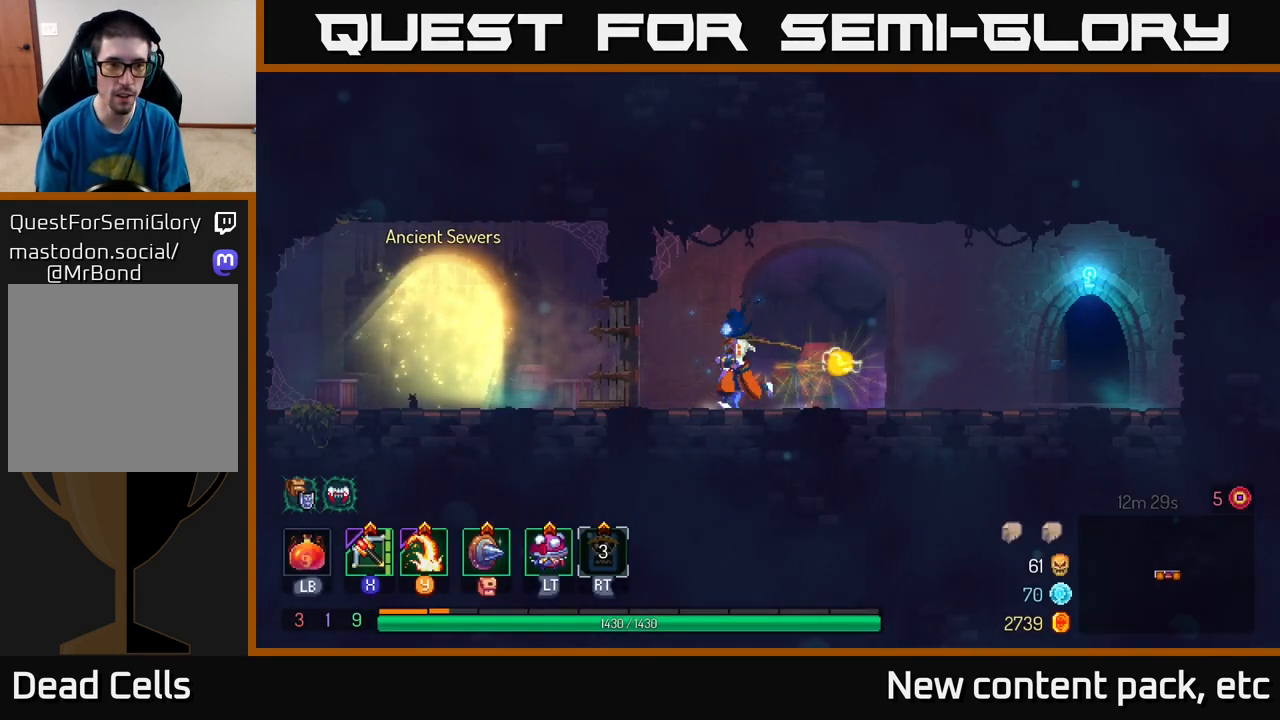
{"buttons": [], "left_stick": "left", "right_stick": "center", "events": []}
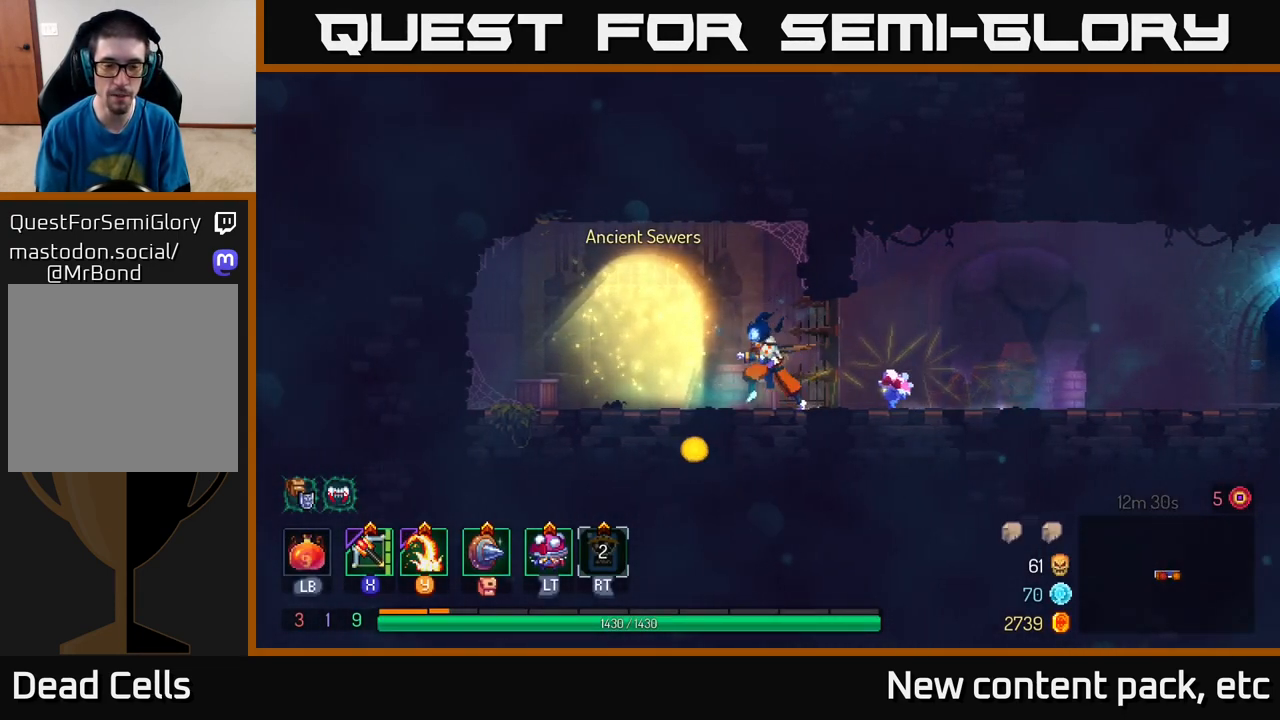
{"buttons": [], "left_stick": "center", "right_stick": "center", "events": [[250, "left_stick", "center"]]}